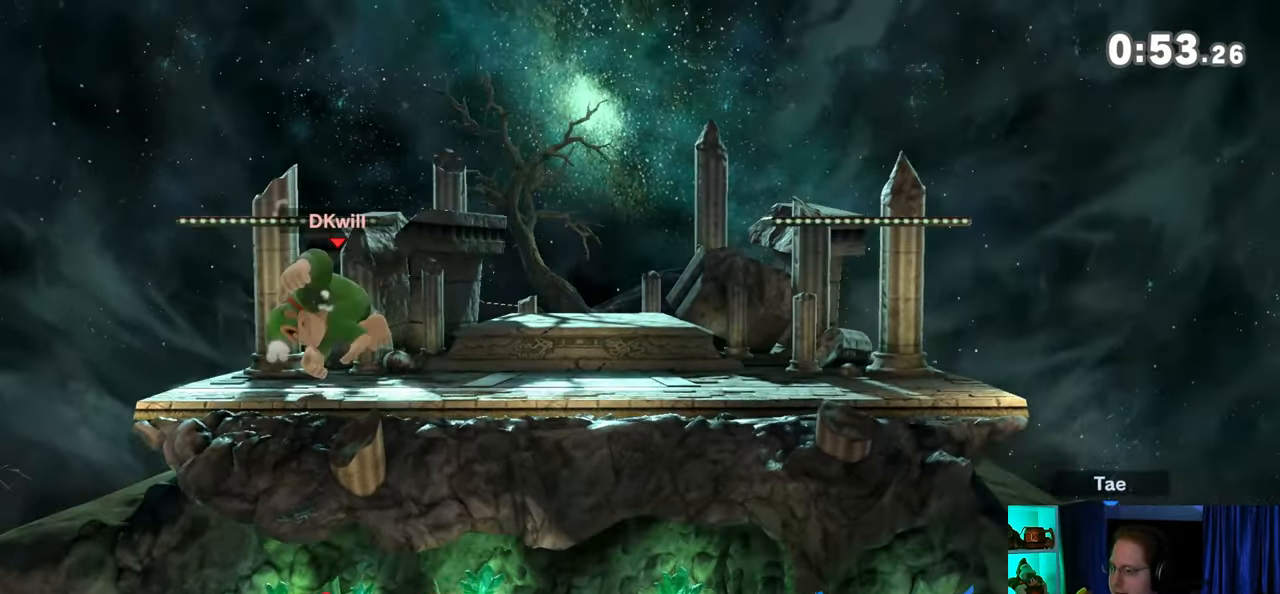
Gameplay with a controller (Nintendo layout); each line is a JSON object with the inputs held at the frame after it. "events" lists button and stick changes between this image and that frame as [ms after this image, input, new state], when the widget could be followed in between. Not read: L3 R3.
{"buttons": [], "left_stick": "down-left", "right_stick": "center", "events": [[333, "left_stick", "down-left"]]}
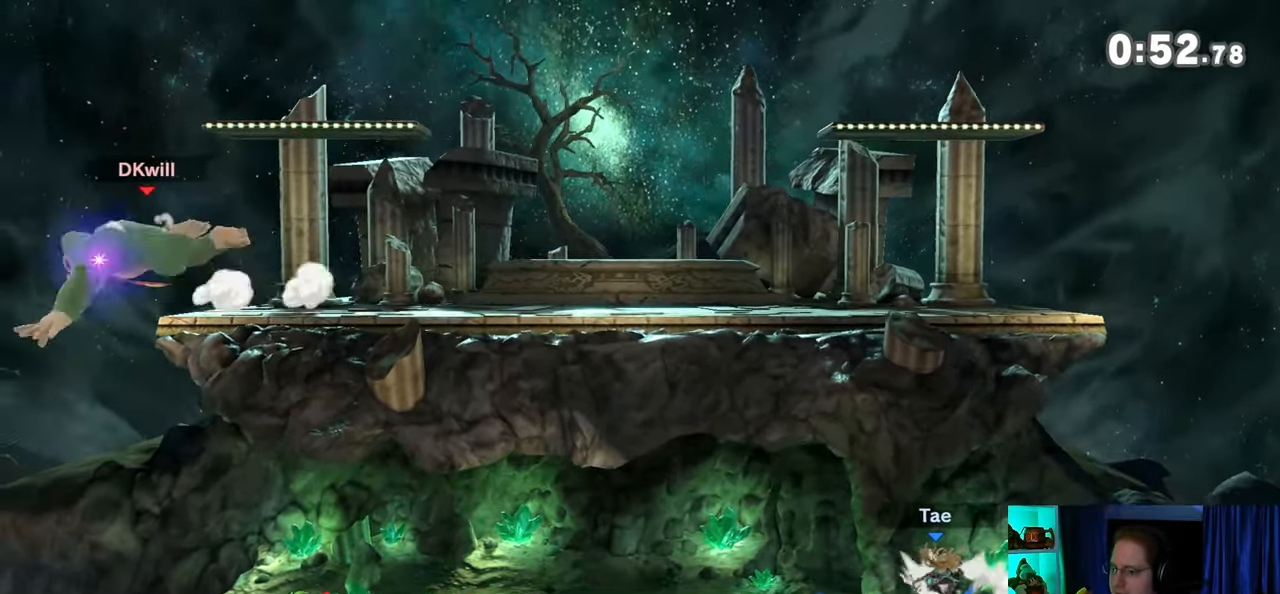
{"buttons": [], "left_stick": "right", "right_stick": "center", "events": [[33, "left_stick", "down-right"], [150, "left_stick", "right"], [367, "Y", "down"], [433, "Y", "up"]]}
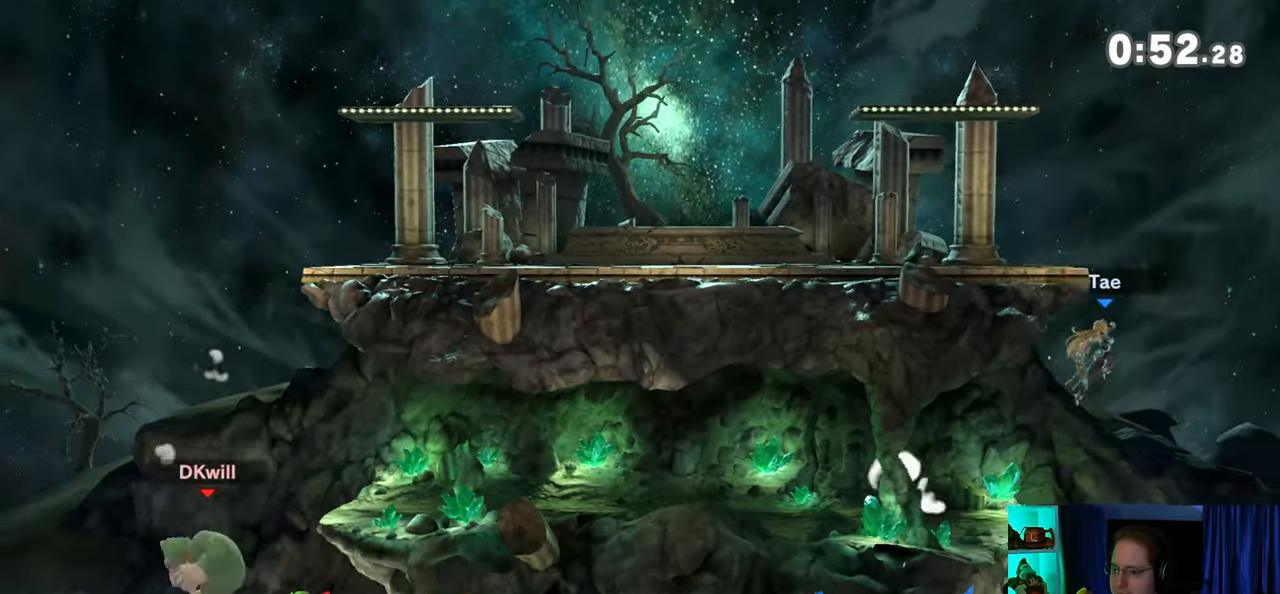
{"buttons": [], "left_stick": "center", "right_stick": "center", "events": [[50, "Y", "down"], [150, "Y", "up"], [367, "left_stick", "down"], [483, "left_stick", "center"]]}
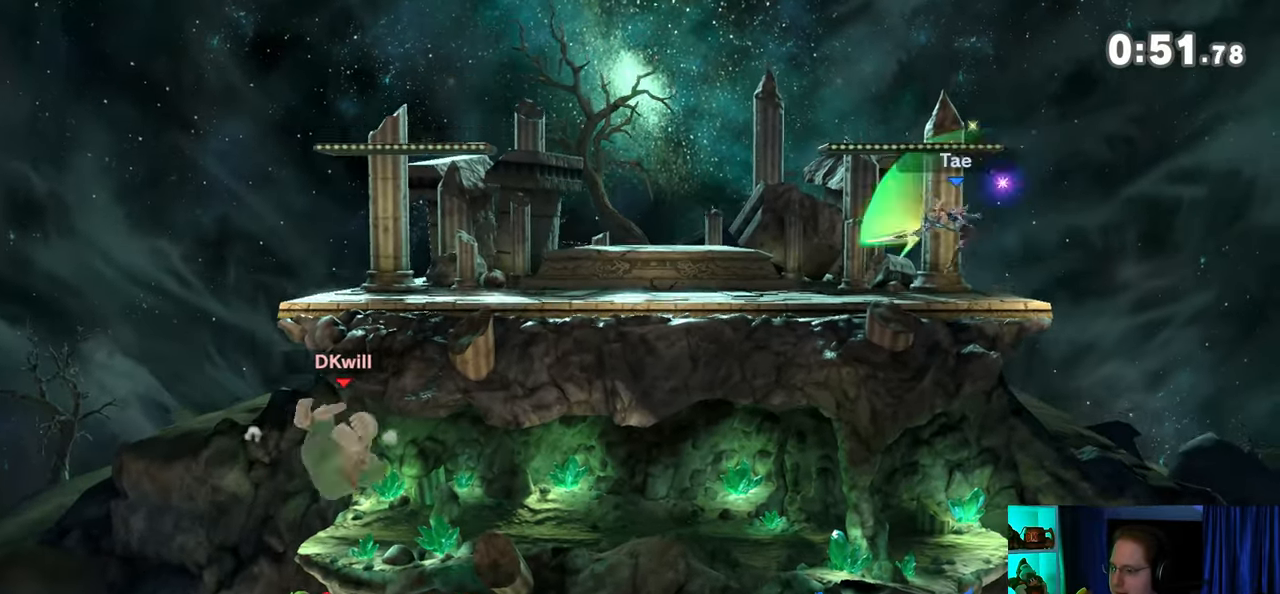
{"buttons": [], "left_stick": "right", "right_stick": "center", "events": [[50, "left_stick", "left"], [217, "Y", "down"], [367, "Y", "up"], [367, "left_stick", "center"], [433, "Y", "down"], [433, "left_stick", "right"], [500, "Y", "up"]]}
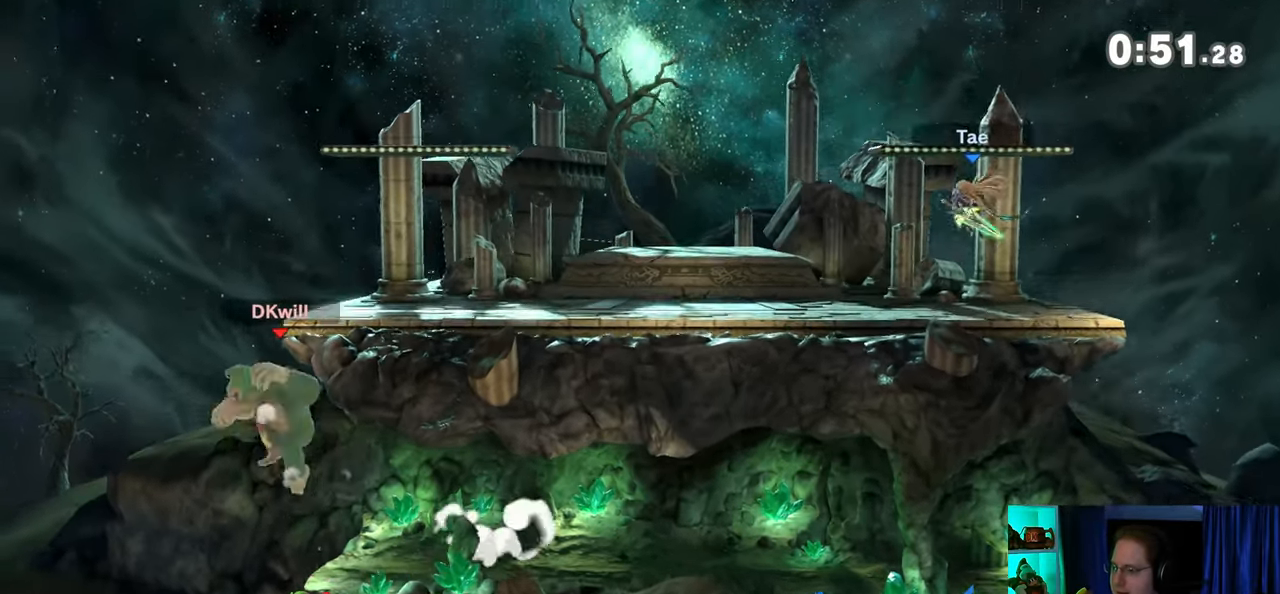
{"buttons": [], "left_stick": "down", "right_stick": "center", "events": [[50, "Y", "down"], [150, "Y", "up"], [250, "Y", "down"], [333, "Y", "up"], [467, "left_stick", "down"]]}
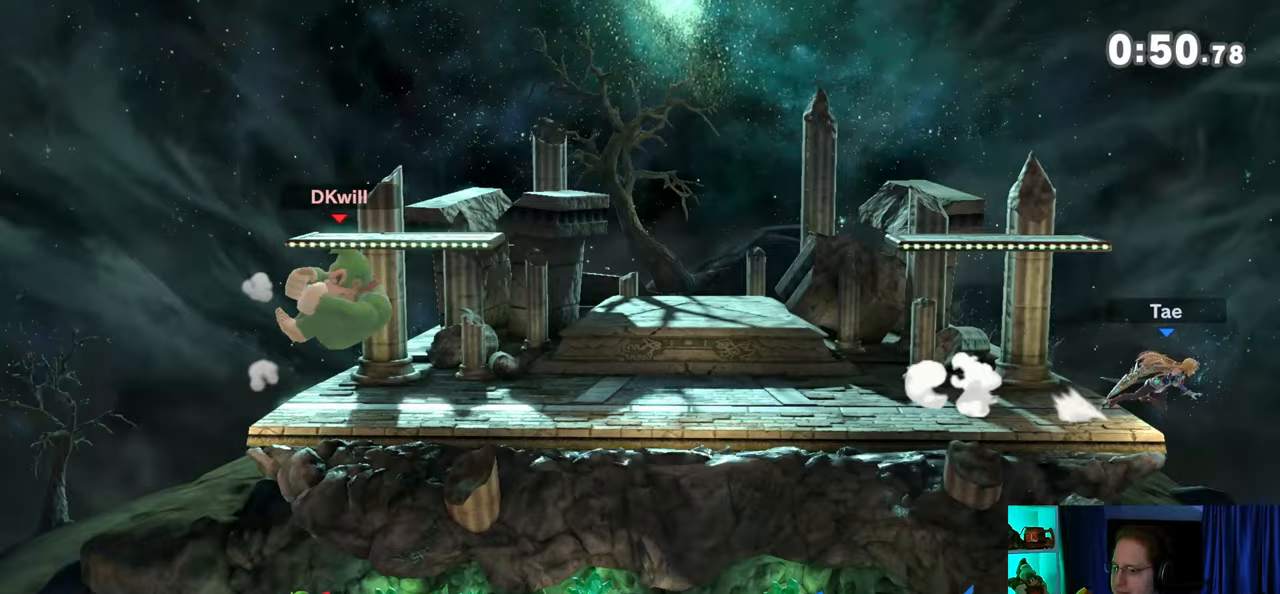
{"buttons": [], "left_stick": "left", "right_stick": "center", "events": [[50, "left_stick", "center"], [117, "left_stick", "left"]]}
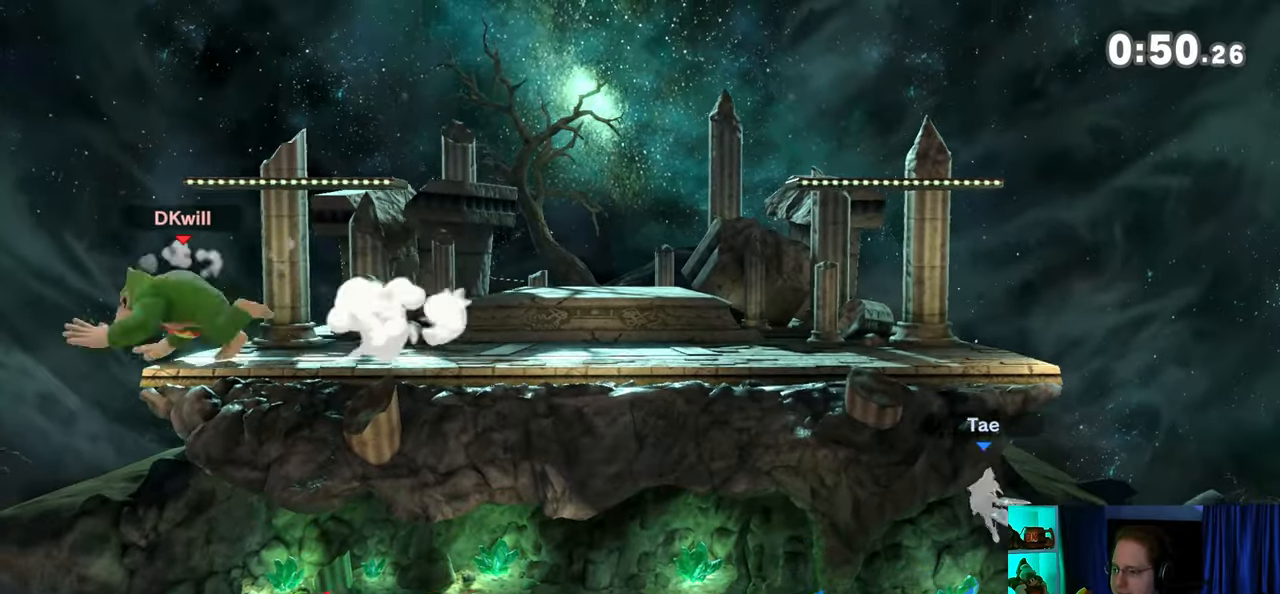
{"buttons": ["Y"], "left_stick": "right", "right_stick": "center", "events": [[83, "left_stick", "down"], [183, "left_stick", "right"], [450, "Y", "down"]]}
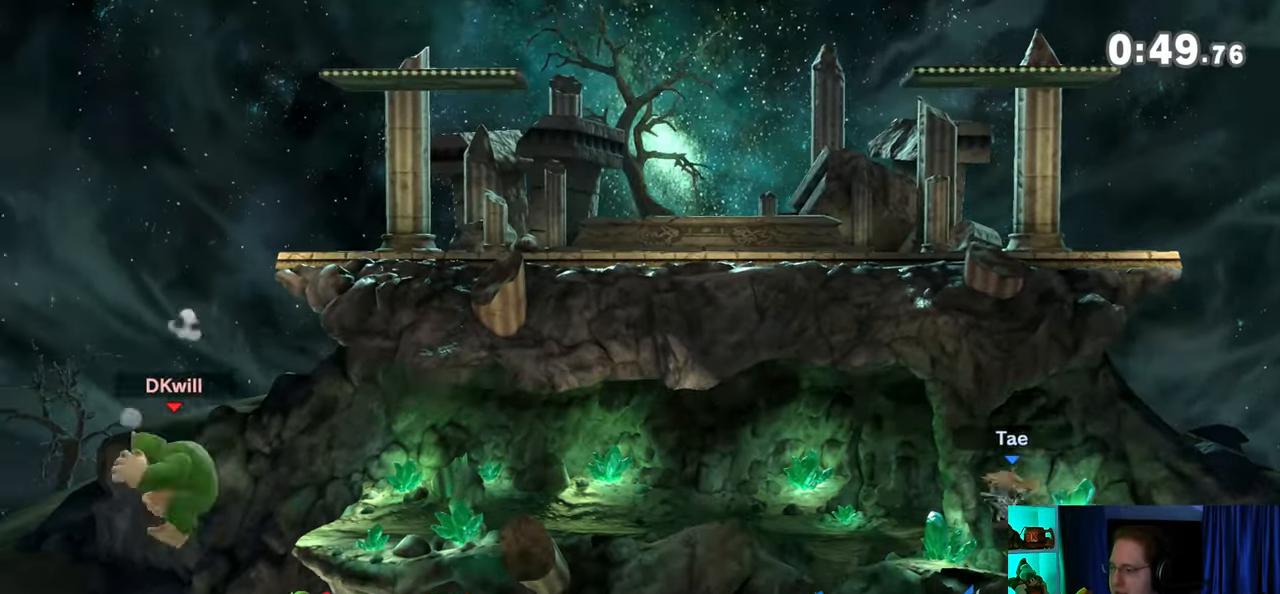
{"buttons": [], "left_stick": "down", "right_stick": "center", "events": [[17, "Y", "up"], [50, "Y", "down"], [217, "Y", "up"], [250, "Y", "down"], [400, "Y", "up"], [467, "left_stick", "down"]]}
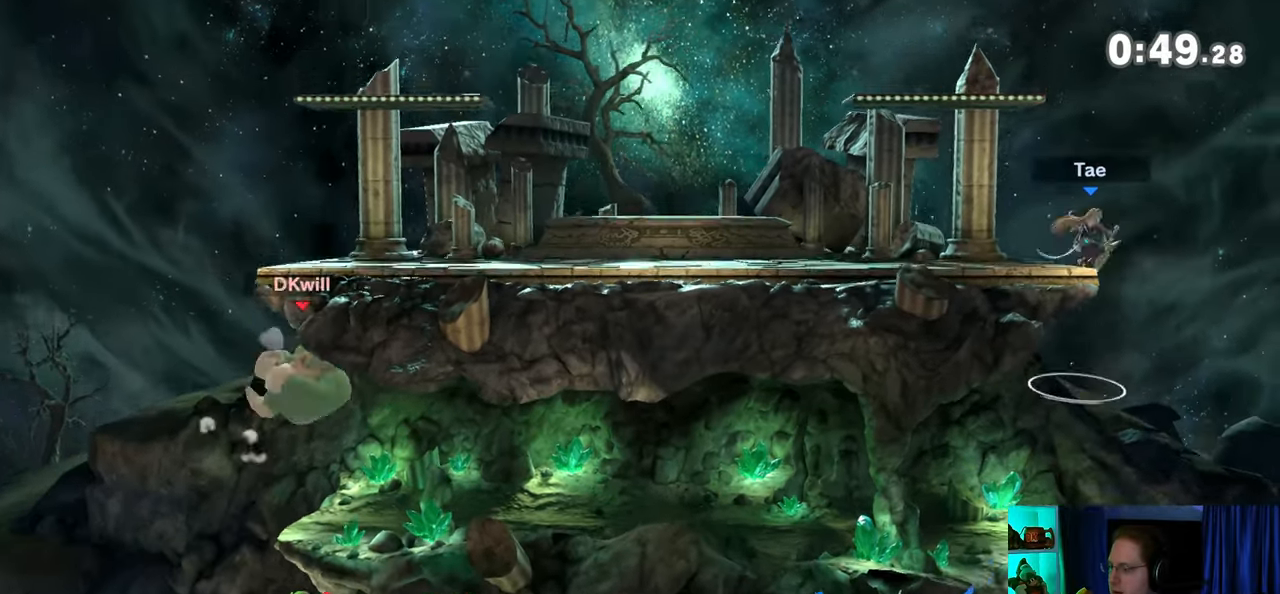
{"buttons": [], "left_stick": "center", "right_stick": "center", "events": [[83, "left_stick", "center"], [150, "left_stick", "left"], [300, "Y", "down"], [433, "Y", "up"], [500, "left_stick", "center"]]}
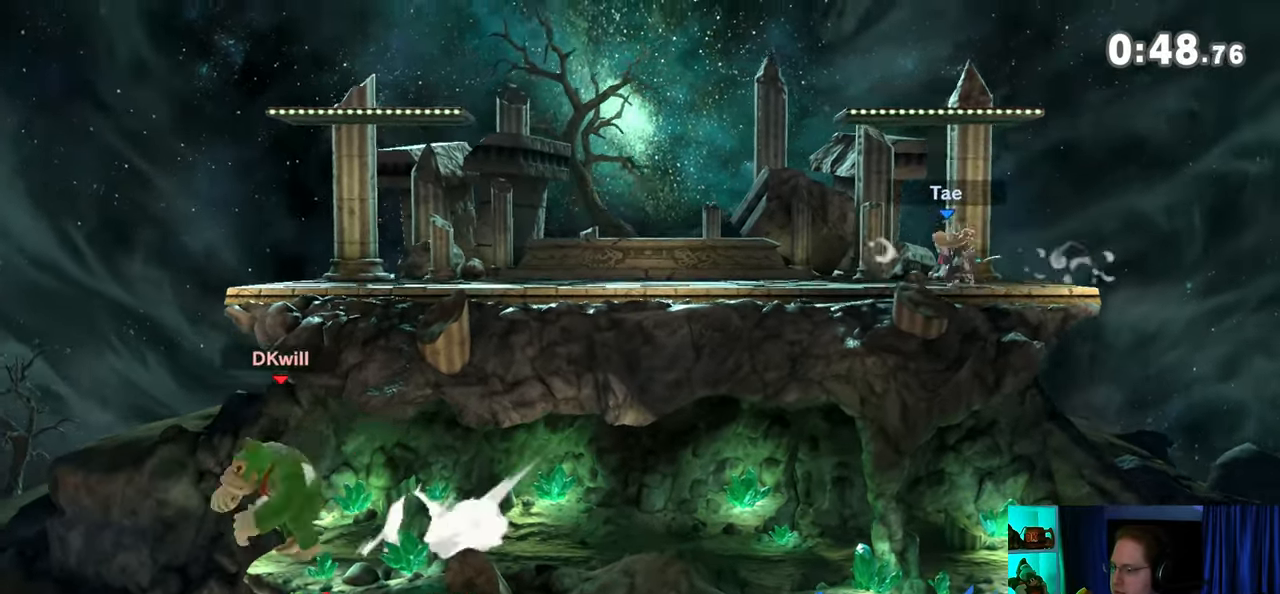
{"buttons": [], "left_stick": "right", "right_stick": "center", "events": [[33, "left_stick", "right"], [50, "Y", "down"], [117, "A", "down"], [117, "Y", "up"], [267, "A", "up"]]}
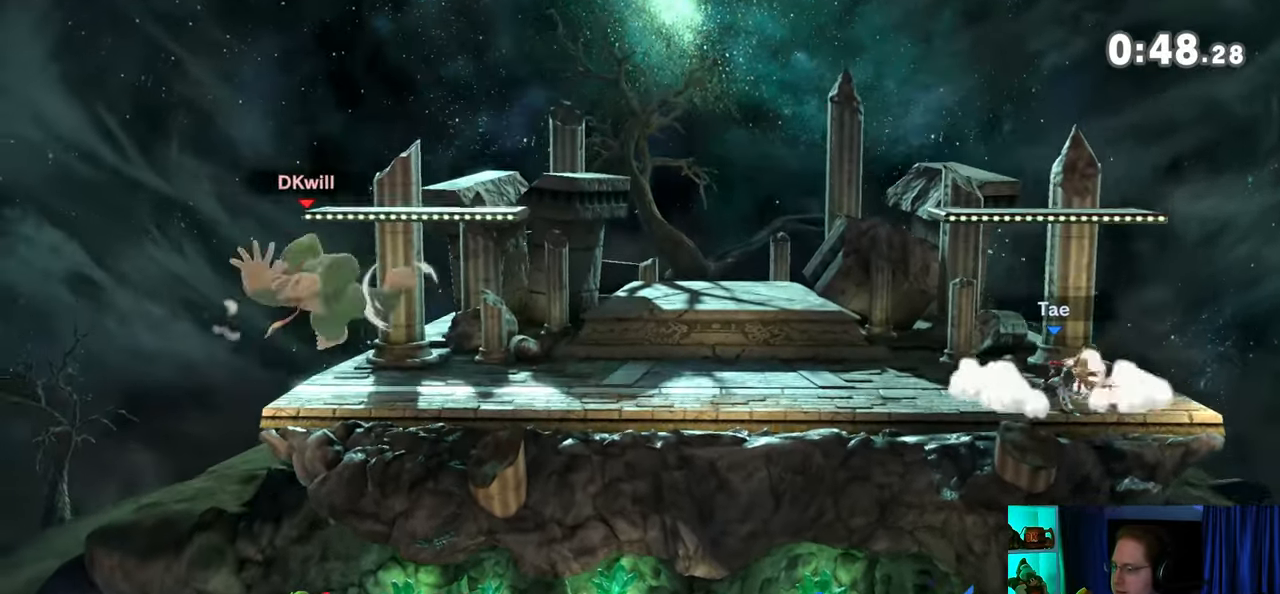
{"buttons": [], "left_stick": "right", "right_stick": "center", "events": [[33, "left_stick", "down-right"], [217, "left_stick", "center"], [283, "left_stick", "right"]]}
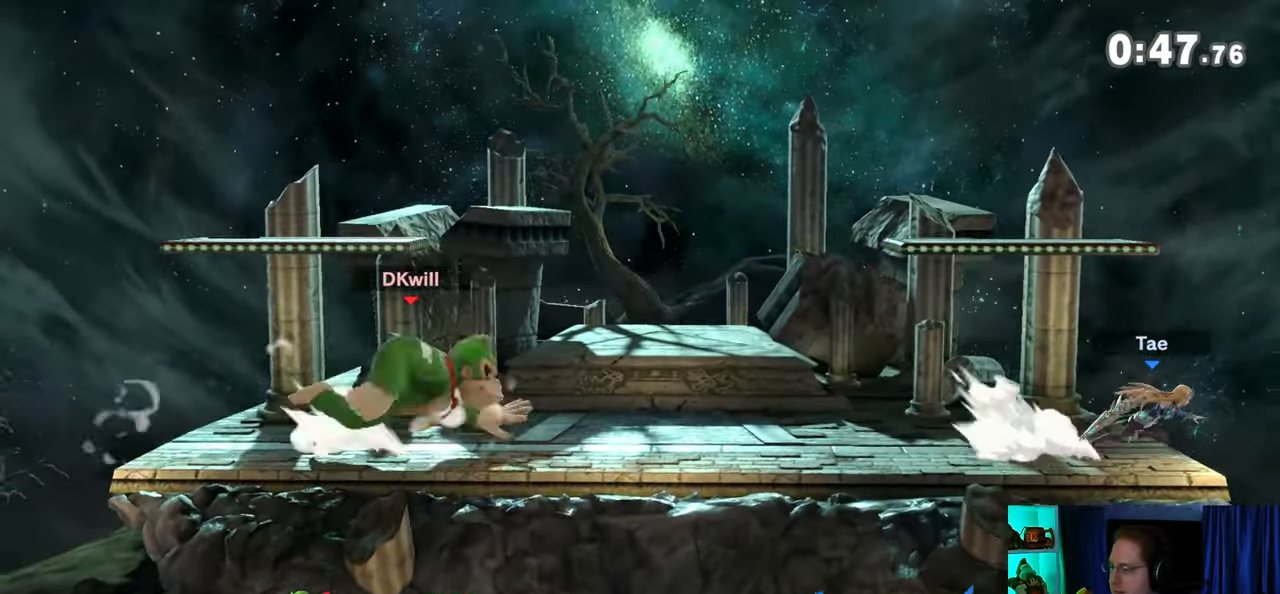
{"buttons": ["Y"], "left_stick": "right", "right_stick": "center", "events": [[500, "Y", "down"]]}
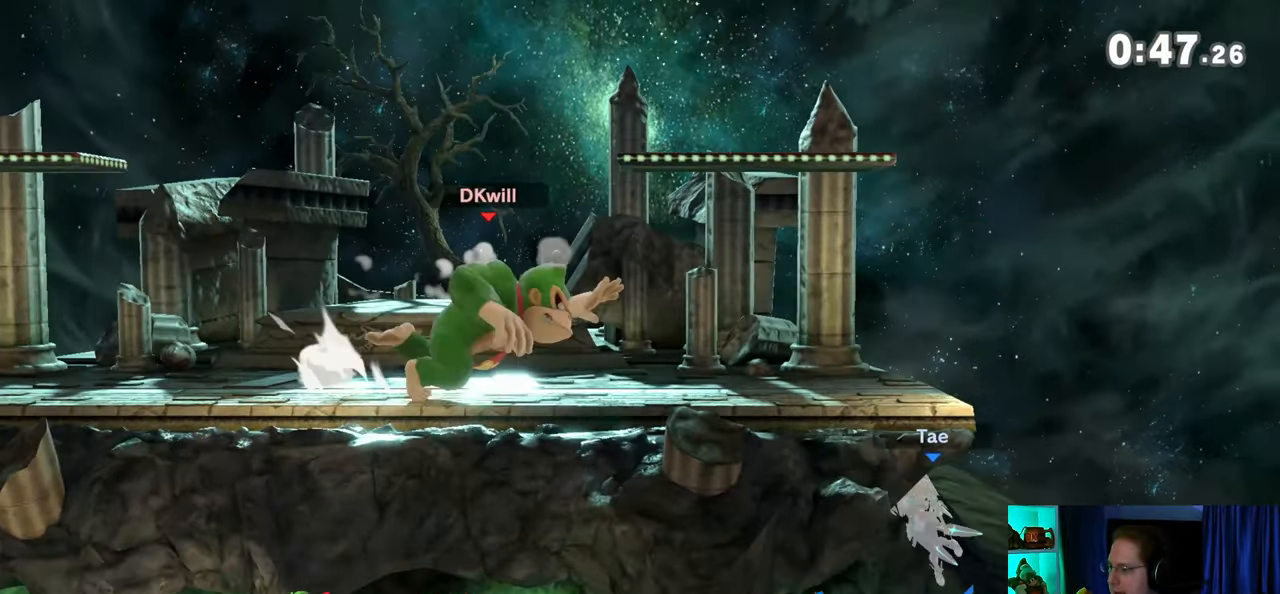
{"buttons": [], "left_stick": "right", "right_stick": "center", "events": [[50, "Y", "up"]]}
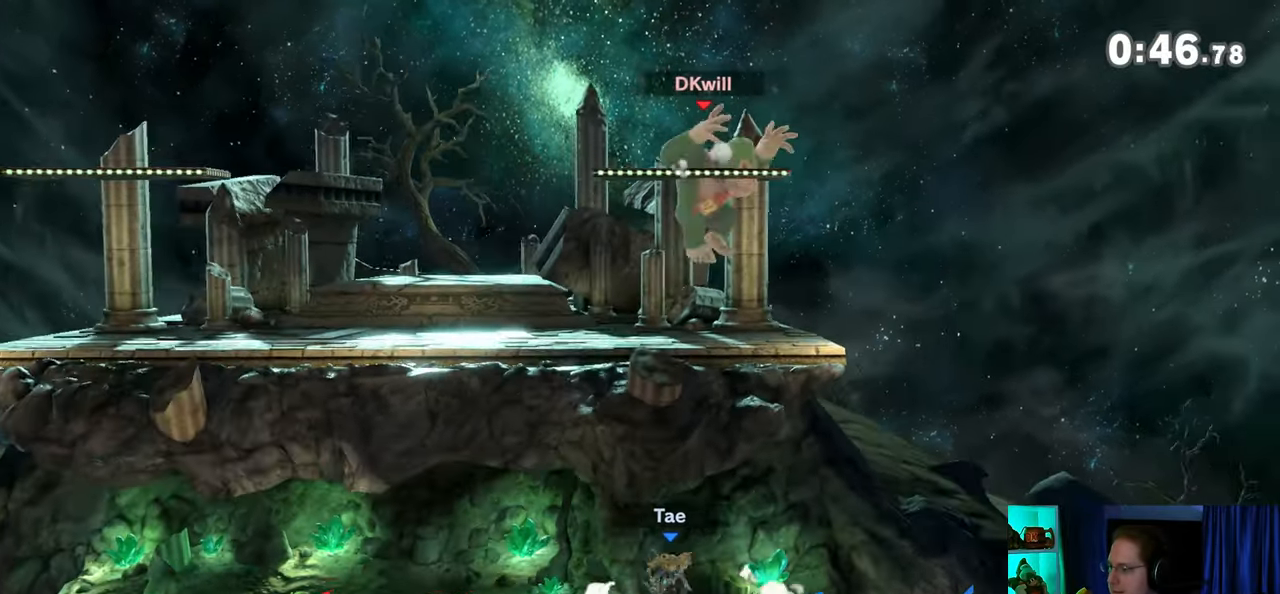
{"buttons": [], "left_stick": "down-left", "right_stick": "center", "events": [[267, "left_stick", "down-left"]]}
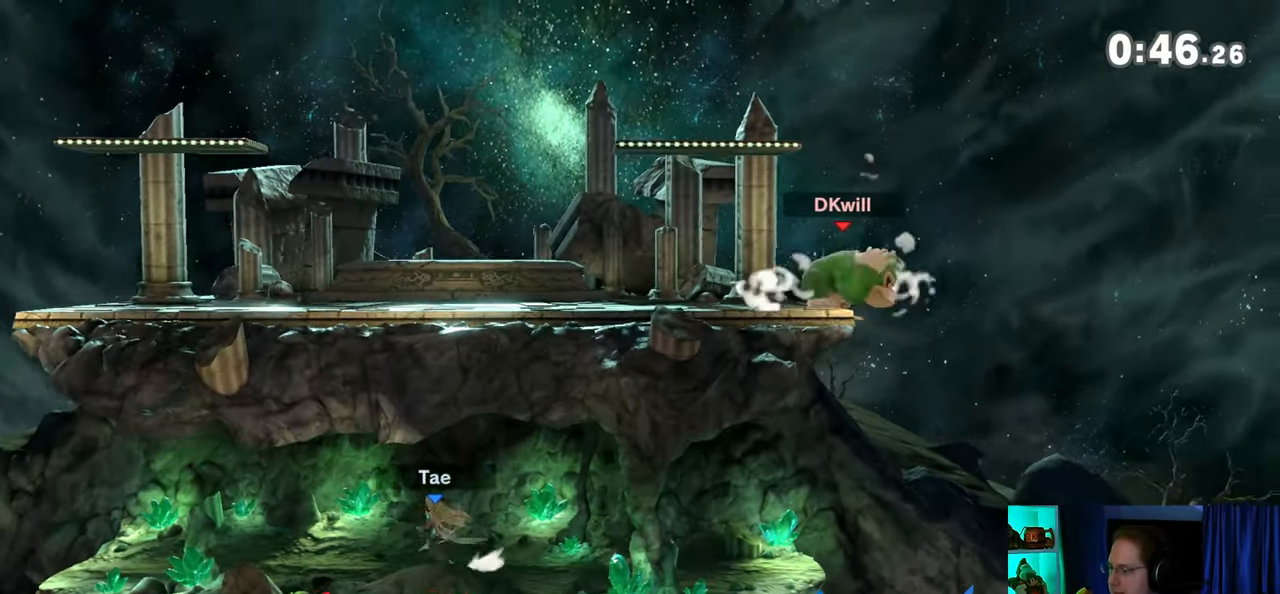
{"buttons": [], "left_stick": "left", "right_stick": "center", "events": [[283, "left_stick", "center"], [333, "left_stick", "left"]]}
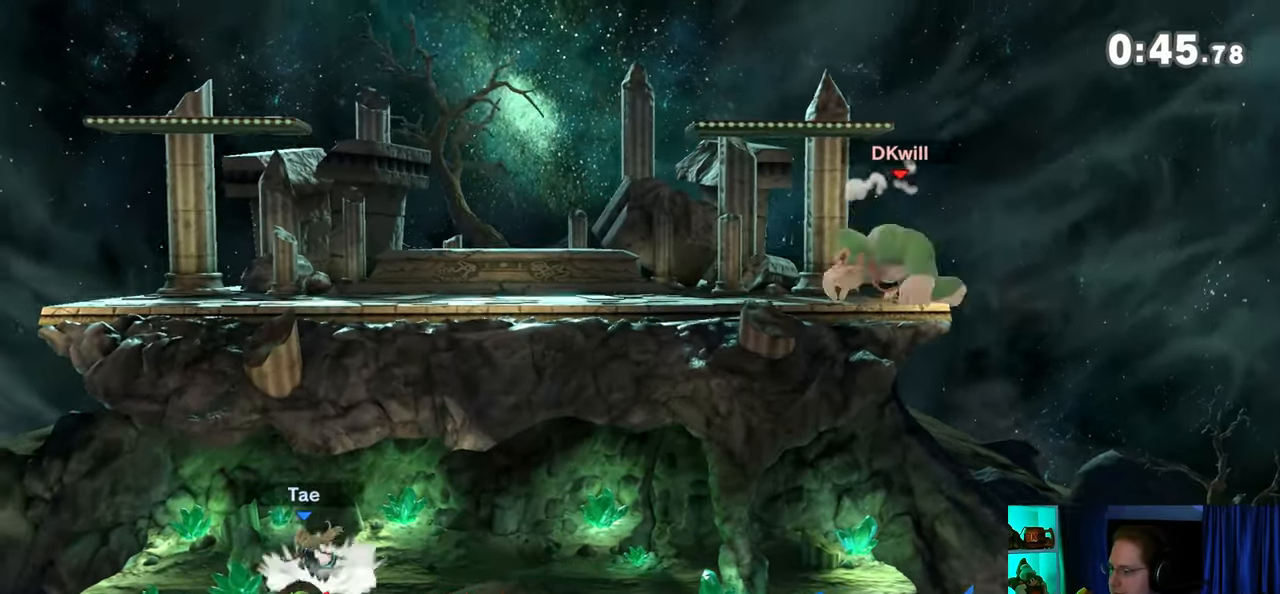
{"buttons": ["Y"], "left_stick": "left", "right_stick": "center", "events": [[483, "Y", "down"]]}
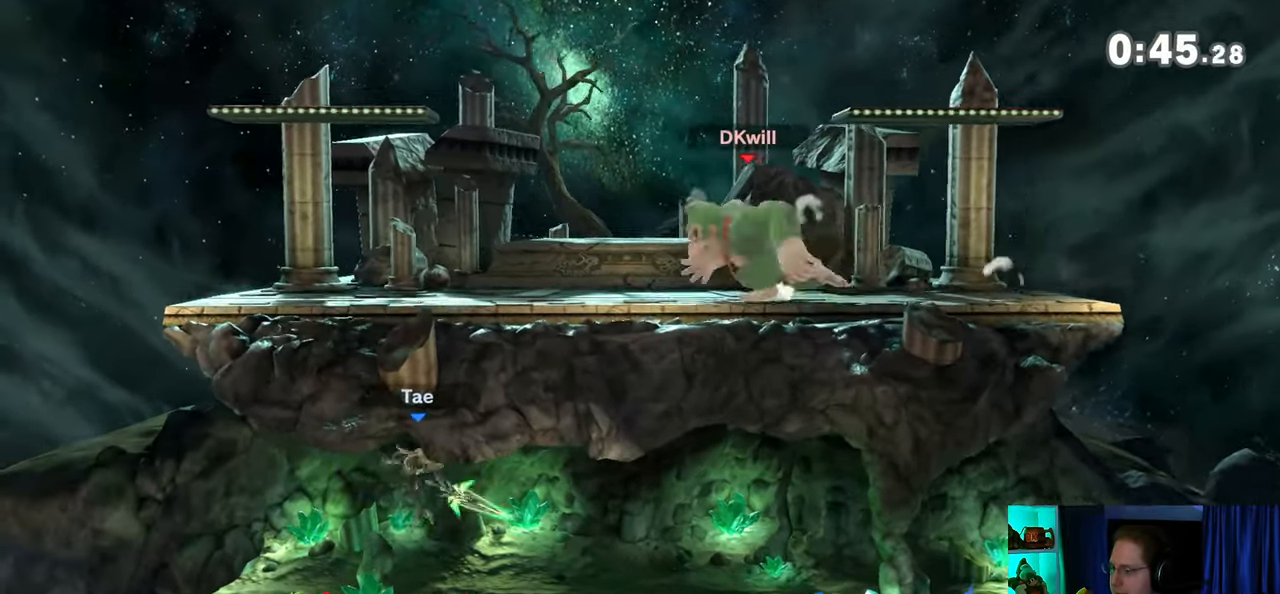
{"buttons": [], "left_stick": "down-left", "right_stick": "center", "events": [[50, "Y", "up"], [300, "left_stick", "down-left"]]}
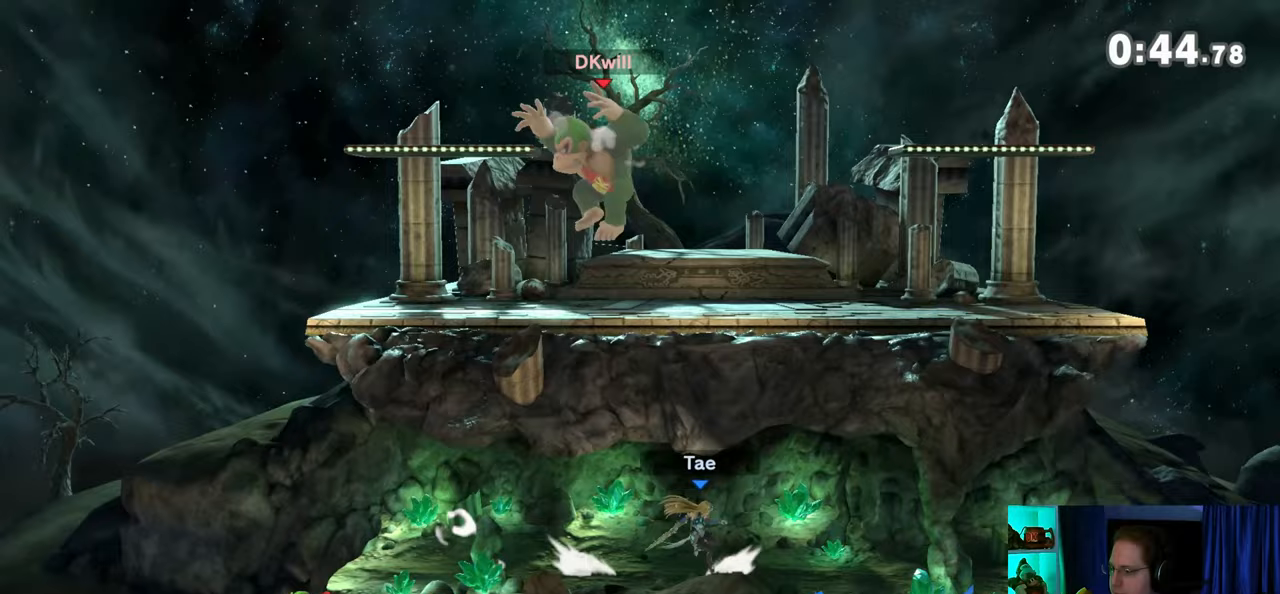
{"buttons": [], "left_stick": "center", "right_stick": "center", "events": [[33, "left_stick", "left"], [500, "left_stick", "center"]]}
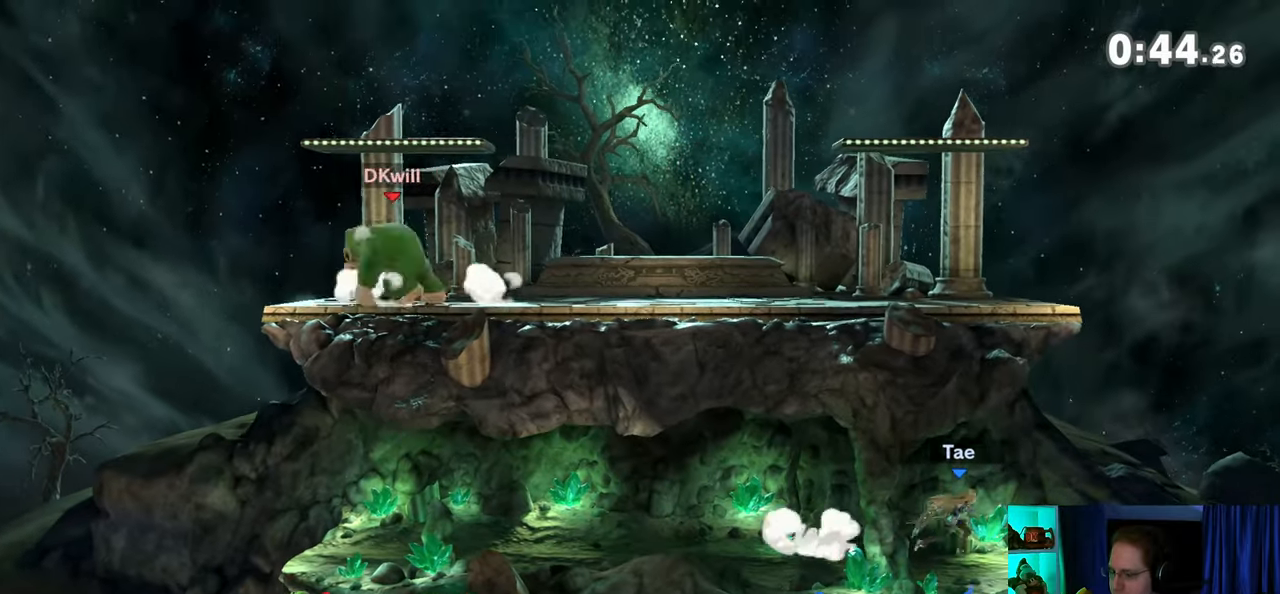
{"buttons": [], "left_stick": "down-right", "right_stick": "center", "events": [[83, "left_stick", "left"], [300, "left_stick", "down-left"], [433, "left_stick", "down-right"]]}
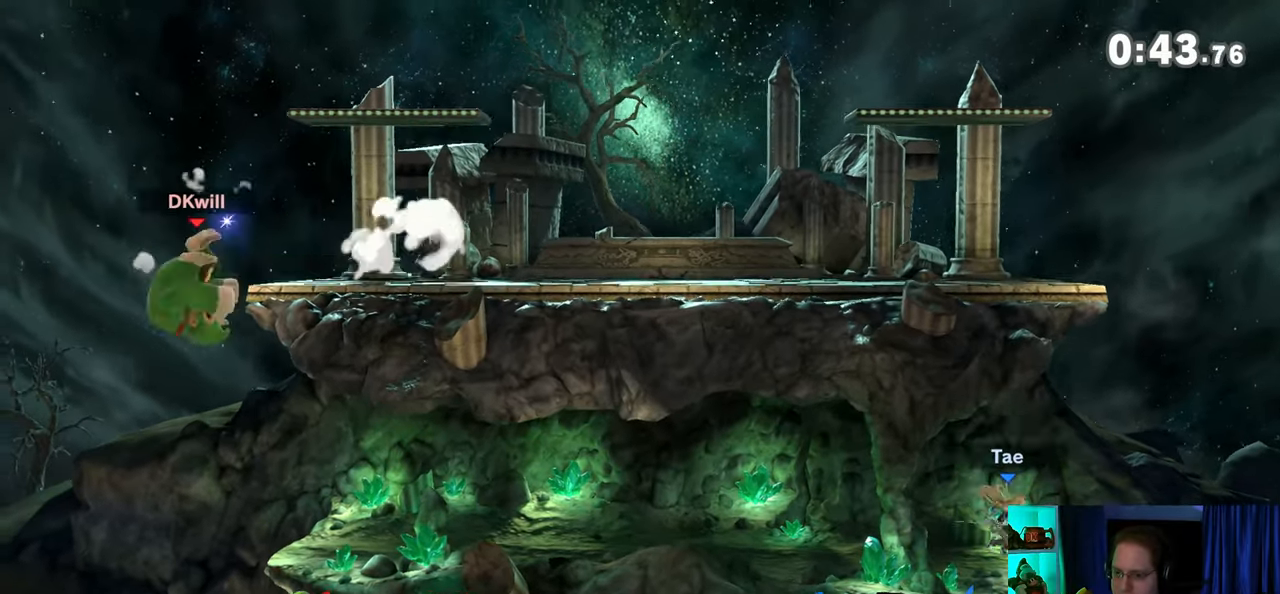
{"buttons": [], "left_stick": "right", "right_stick": "center", "events": [[17, "left_stick", "right"], [283, "Y", "down"], [317, "Y", "up"], [400, "Y", "down"], [500, "Y", "up"]]}
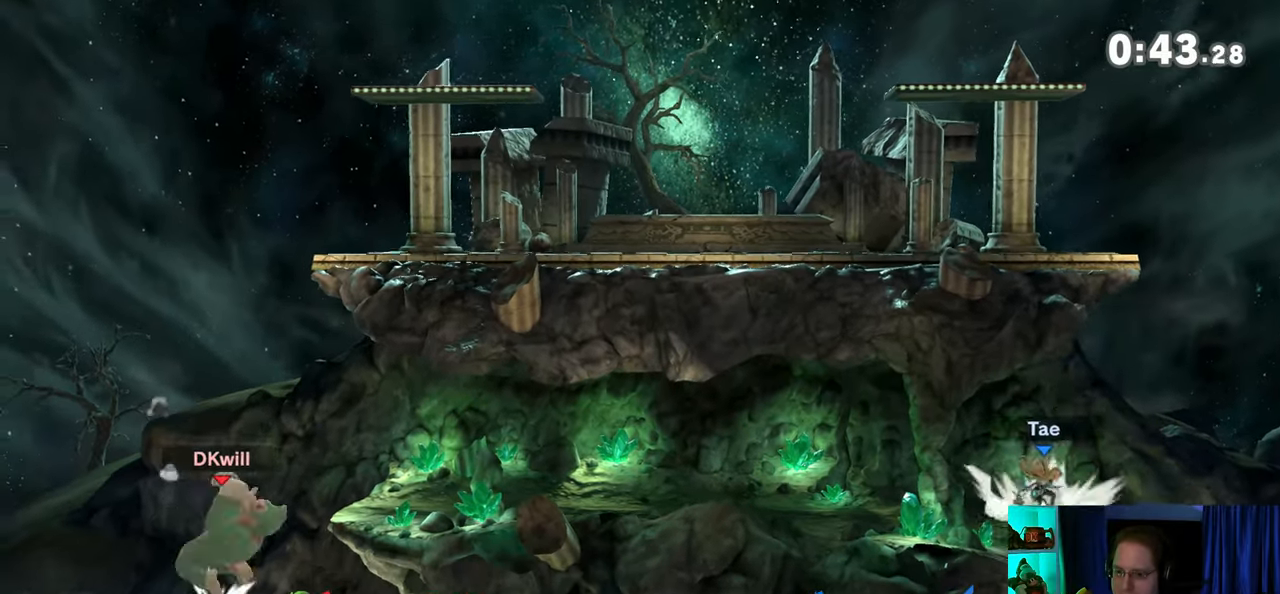
{"buttons": [], "left_stick": "center", "right_stick": "center", "events": [[17, "Y", "down"], [367, "left_stick", "down"], [400, "Y", "up"], [500, "left_stick", "center"]]}
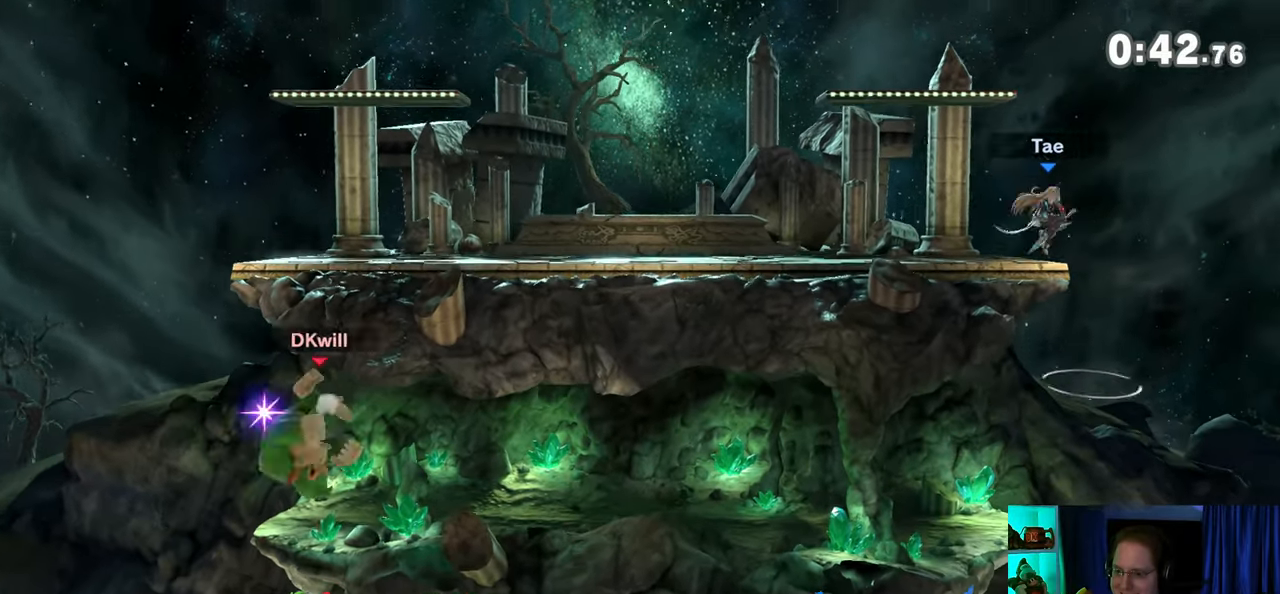
{"buttons": [], "left_stick": "right", "right_stick": "center", "events": [[50, "left_stick", "right"]]}
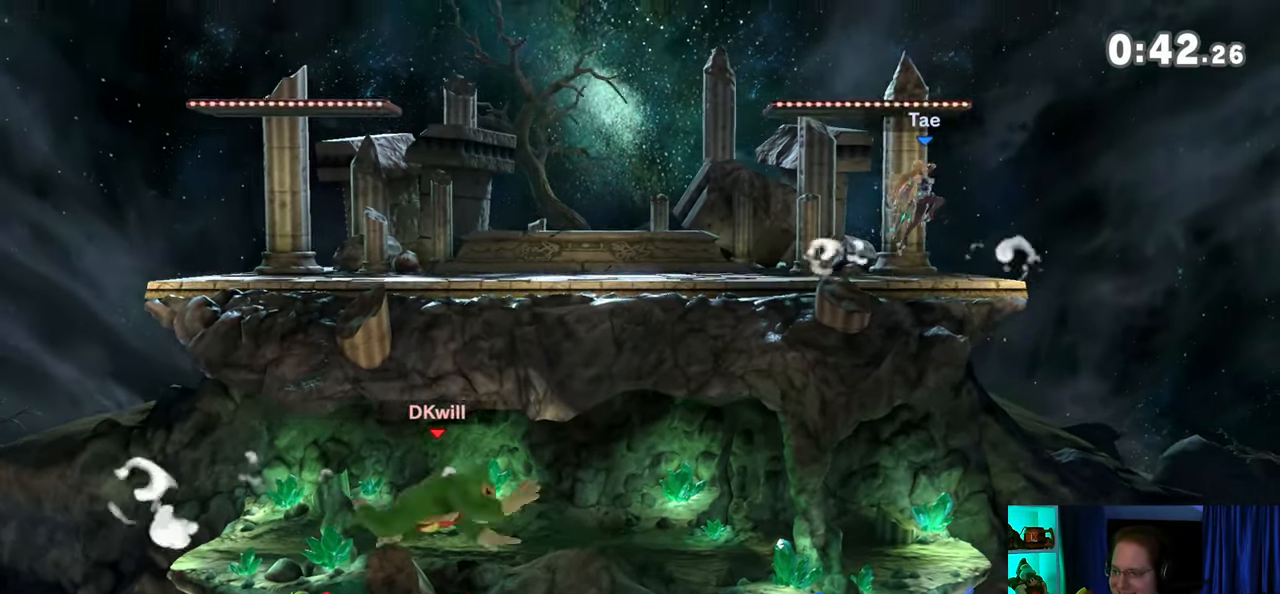
{"buttons": [], "left_stick": "right", "right_stick": "center", "events": []}
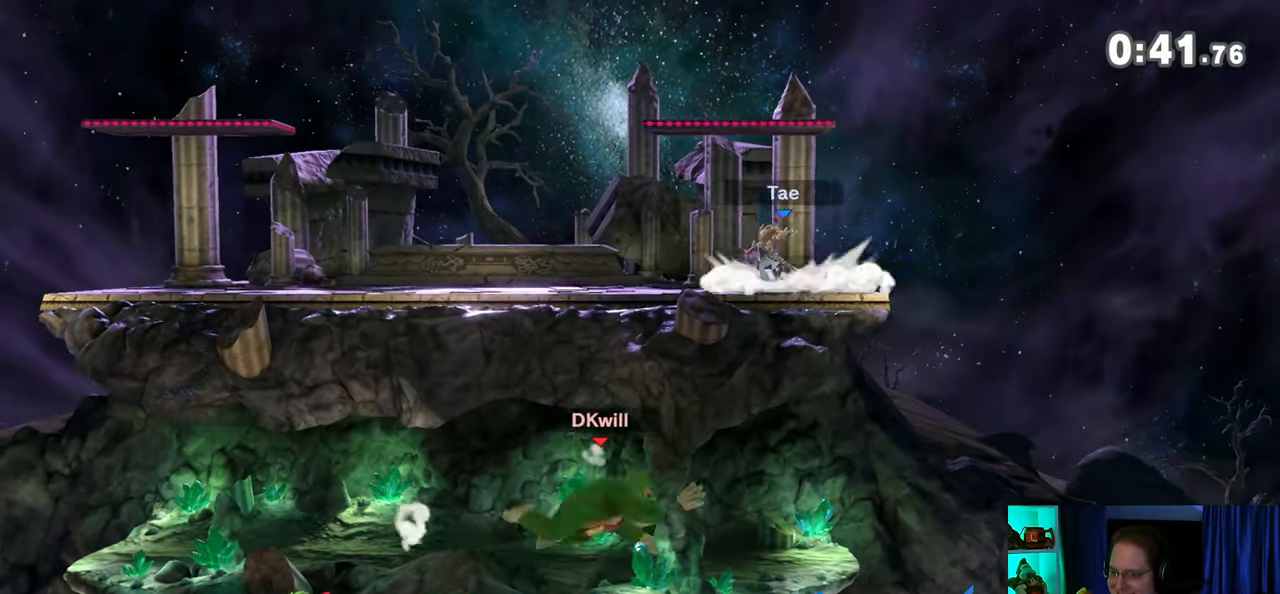
{"buttons": ["Y"], "left_stick": "right", "right_stick": "center", "events": [[367, "Y", "down"]]}
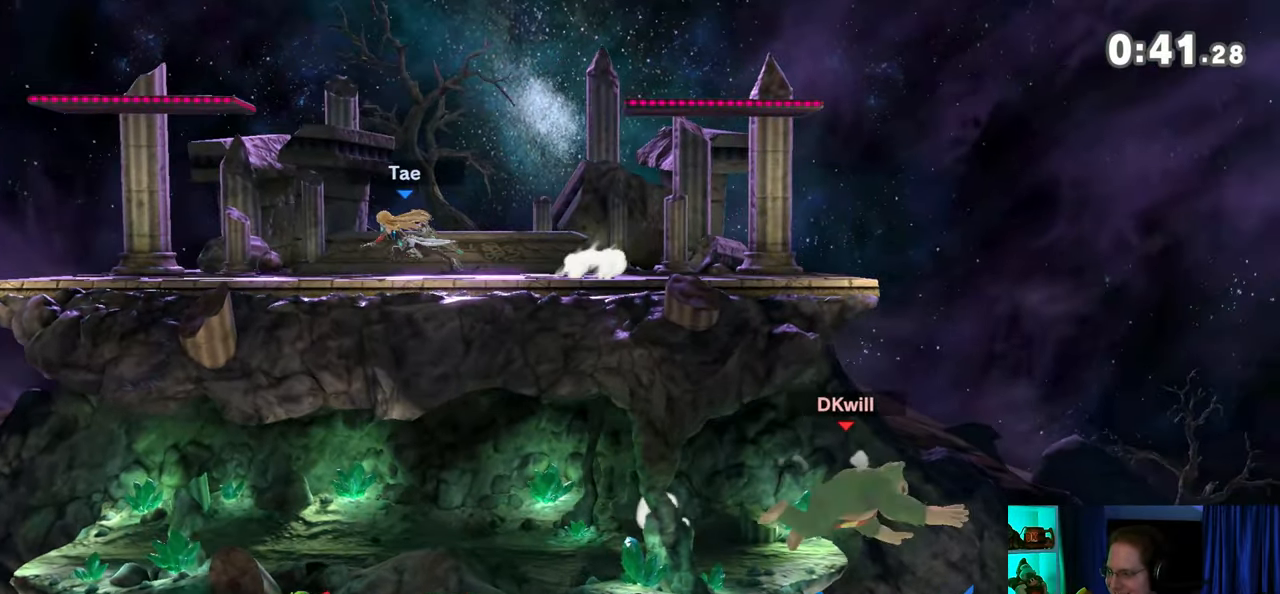
{"buttons": [], "left_stick": "left", "right_stick": "center", "events": [[50, "Y", "up"], [50, "left_stick", "left"], [150, "Y", "down"], [217, "Y", "up"]]}
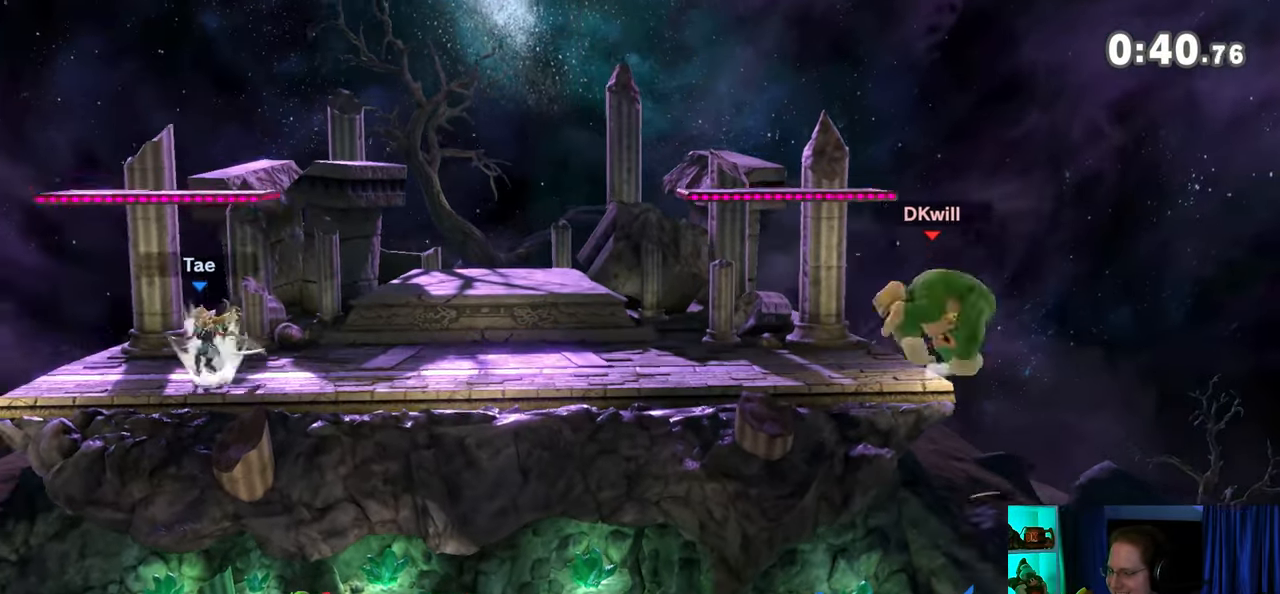
{"buttons": [], "left_stick": "center", "right_stick": "center", "events": [[83, "left_stick", "down-left"], [233, "left_stick", "center"]]}